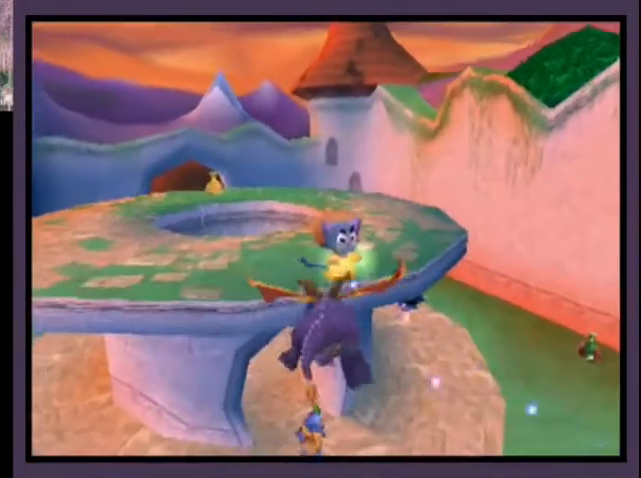
Gameplay with a controller (PlayStation layout); each line is a JSON object with the inputs held at the frame after it. "events" lists button and stick changes between this image and that frame as [ms after this image, input, new state], when the widget could be followed in between. Not read: L1 R1.
{"buttons": [], "left_stick": "center", "right_stick": "center", "events": [[100, "CROSS", "up"], [133, "CIRCLE", "down"], [200, "CIRCLE", "up"], [233, "L2", "down"], [233, "SQUARE", "down"], [267, "DPAD_RIGHT", "down"], [300, "DPAD_RIGHT", "up"], [333, "SQUARE", "up"], [367, "DPAD_RIGHT", "down"], [367, "L2", "up"], [400, "DPAD_RIGHT", "up"]]}
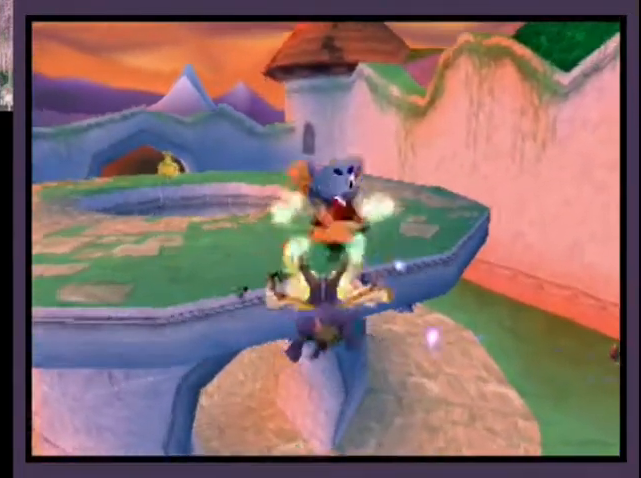
{"buttons": [], "left_stick": "center", "right_stick": "center", "events": []}
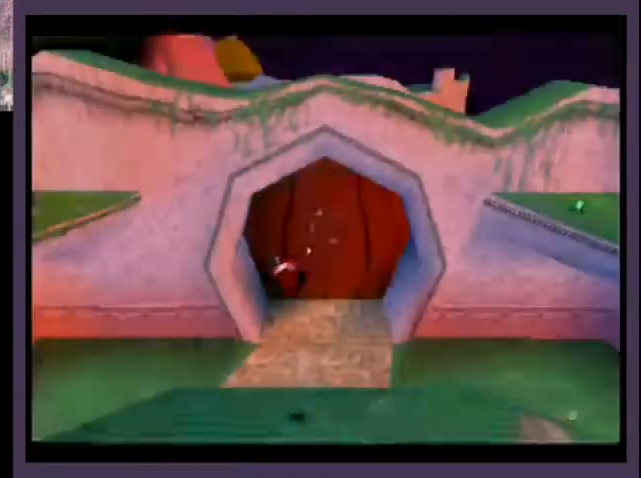
{"buttons": ["SQUARE"], "left_stick": "center", "right_stick": "center", "events": [[367, "SQUARE", "down"]]}
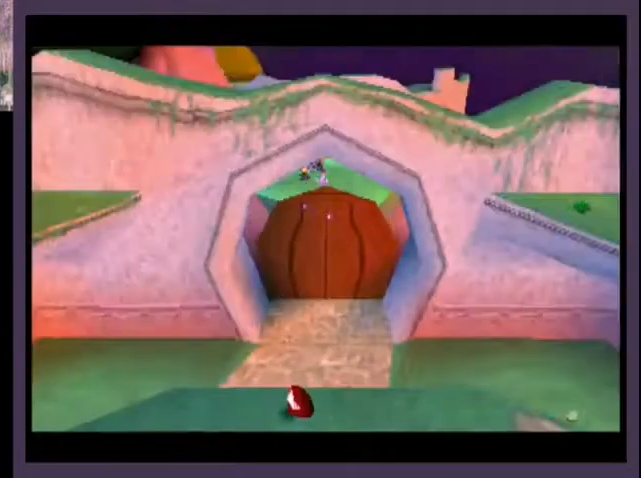
{"buttons": ["SQUARE"], "left_stick": "center", "right_stick": "center", "events": []}
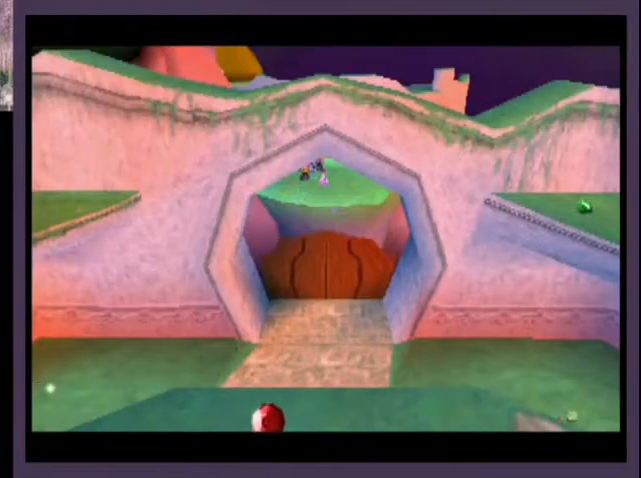
{"buttons": ["SQUARE"], "left_stick": "center", "right_stick": "center", "events": []}
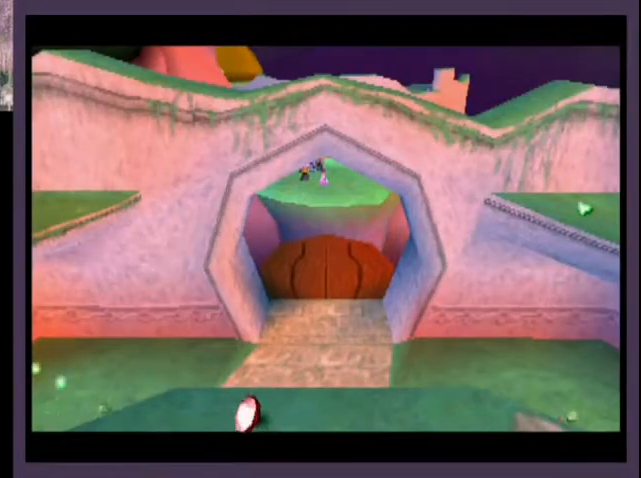
{"buttons": ["SQUARE"], "left_stick": "center", "right_stick": "center", "events": []}
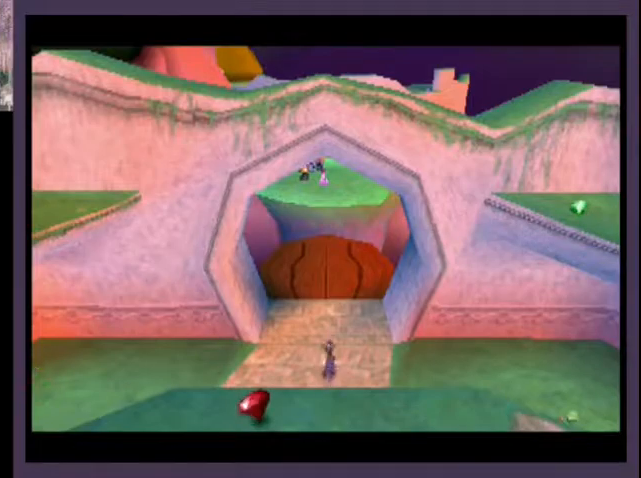
{"buttons": ["SQUARE"], "left_stick": "center", "right_stick": "center", "events": []}
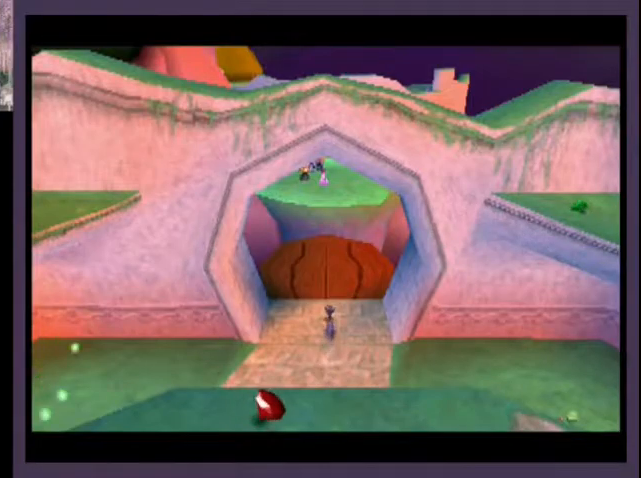
{"buttons": ["SQUARE"], "left_stick": "center", "right_stick": "center", "events": []}
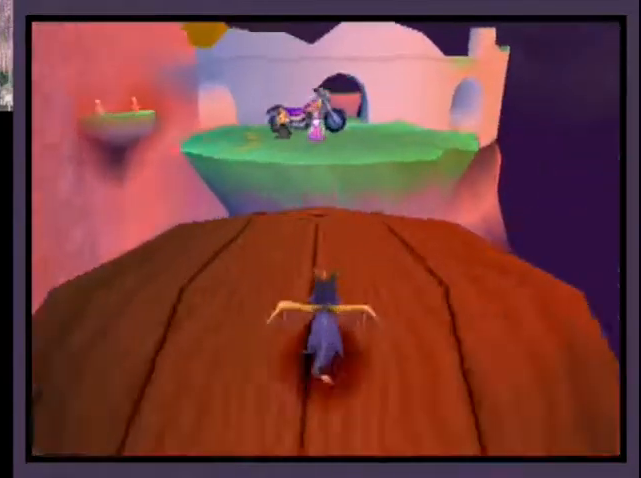
{"buttons": ["CROSS", "SQUARE"], "left_stick": "center", "right_stick": "center", "events": [[367, "CROSS", "down"]]}
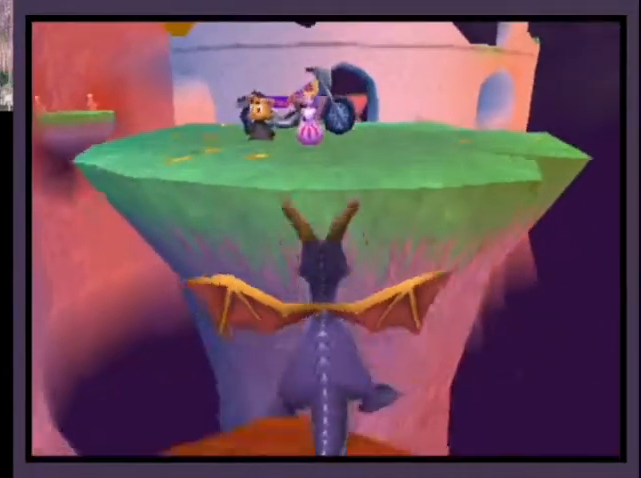
{"buttons": ["DPAD_UP", "DPAD_LEFT"], "left_stick": "center", "right_stick": "center", "events": [[33, "SQUARE", "up"], [233, "CROSS", "up"], [233, "SQUARE", "down"], [300, "CROSS", "down"], [300, "SQUARE", "up"], [367, "CROSS", "up"], [500, "DPAD_LEFT", "down"], [500, "DPAD_UP", "down"]]}
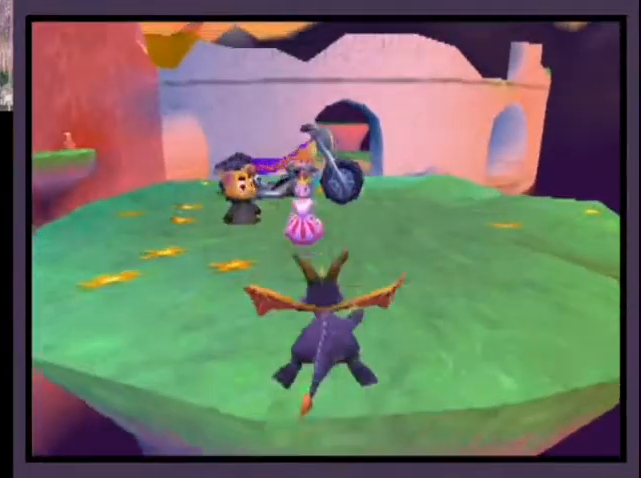
{"buttons": [], "left_stick": "center", "right_stick": "center", "events": [[33, "DPAD_LEFT", "up"], [100, "DPAD_UP", "up"]]}
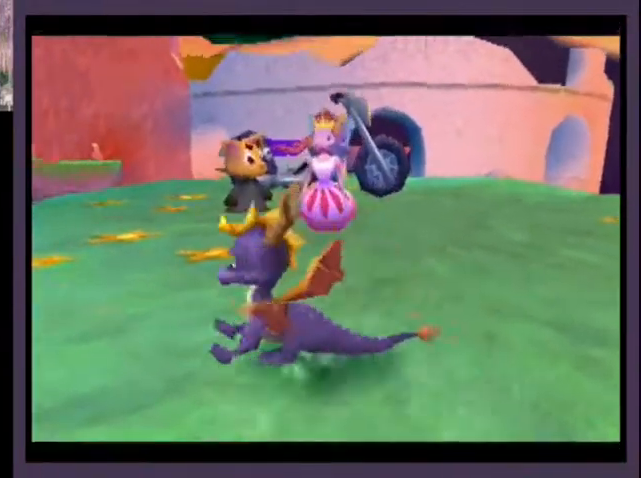
{"buttons": [], "left_stick": "center", "right_stick": "center", "events": []}
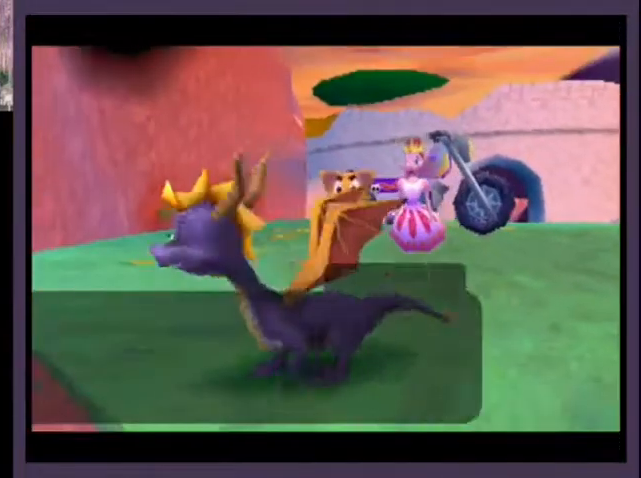
{"buttons": ["CROSS"], "left_stick": "center", "right_stick": "center", "events": [[33, "CROSS", "down"], [67, "CROSS", "up"], [100, "CROSS", "down"], [167, "CROSS", "up"], [400, "CROSS", "down"], [433, "CROSS", "up"], [500, "CROSS", "down"]]}
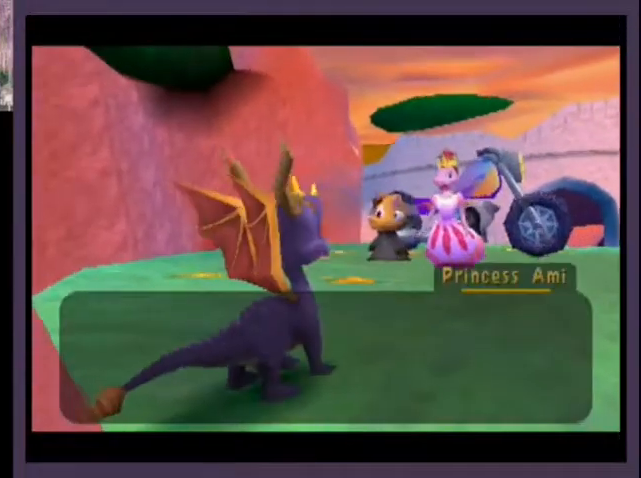
{"buttons": [], "left_stick": "center", "right_stick": "center", "events": [[33, "CROSS", "up"], [167, "CROSS", "down"], [333, "CROSS", "up"]]}
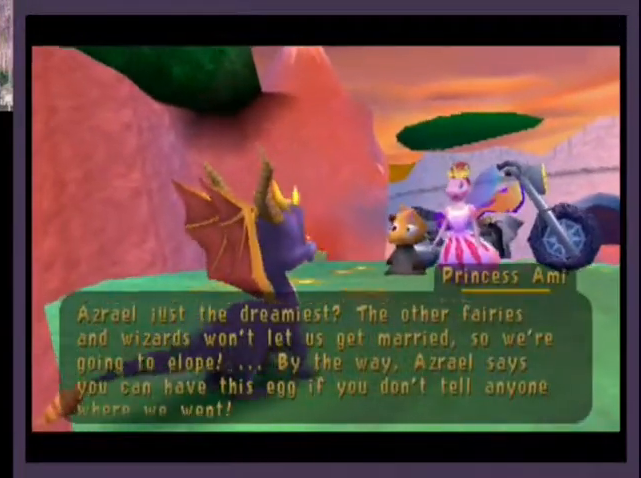
{"buttons": [], "left_stick": "center", "right_stick": "center", "events": [[133, "CROSS", "down"], [200, "CROSS", "up"]]}
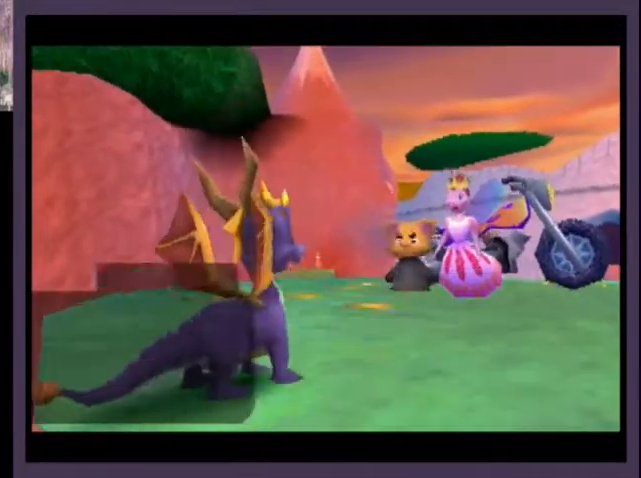
{"buttons": [], "left_stick": "center", "right_stick": "center", "events": []}
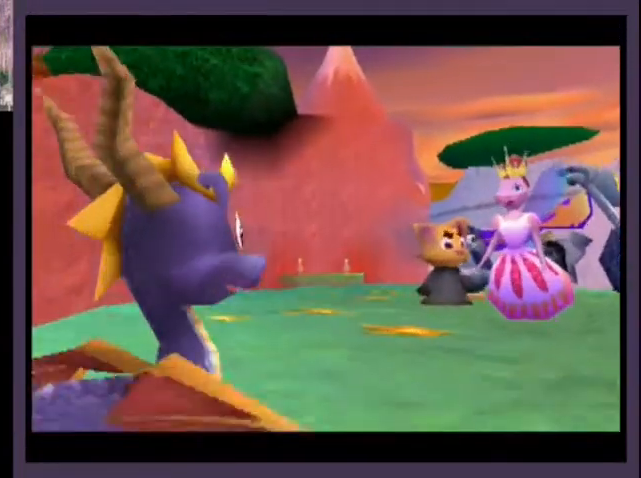
{"buttons": [], "left_stick": "center", "right_stick": "center", "events": []}
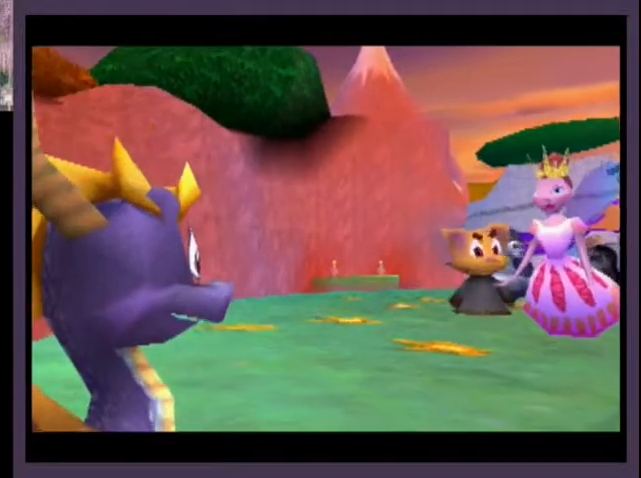
{"buttons": [], "left_stick": "center", "right_stick": "center", "events": []}
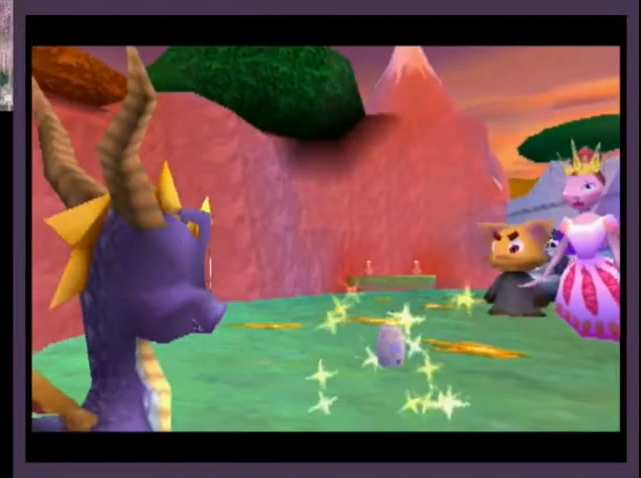
{"buttons": [], "left_stick": "center", "right_stick": "center", "events": []}
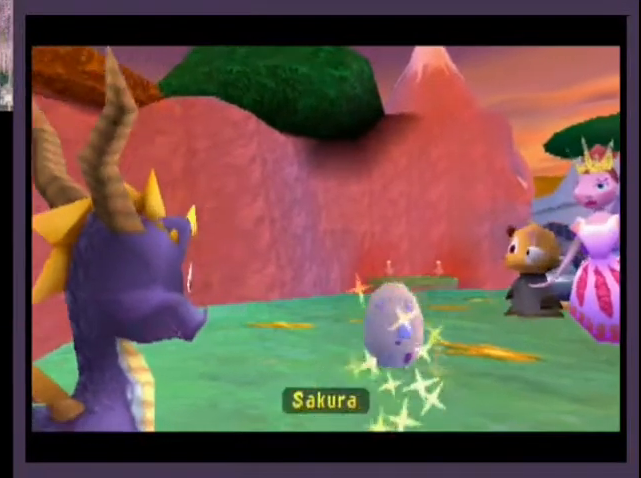
{"buttons": [], "left_stick": "center", "right_stick": "center", "events": []}
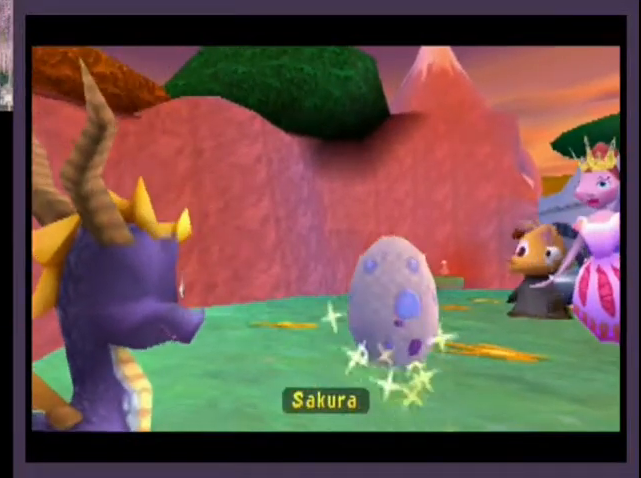
{"buttons": [], "left_stick": "center", "right_stick": "center", "events": []}
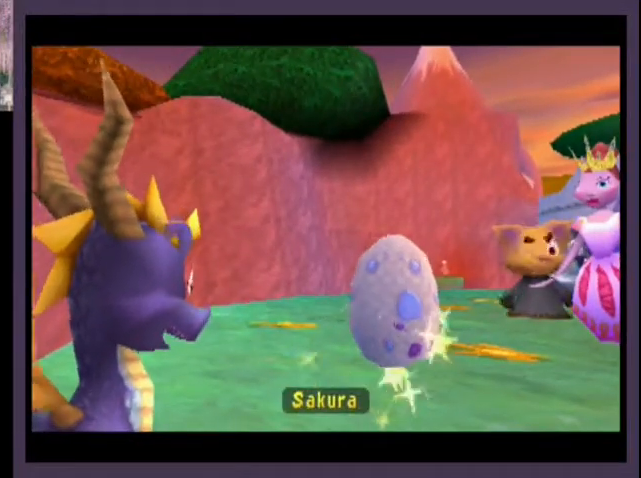
{"buttons": [], "left_stick": "center", "right_stick": "center", "events": []}
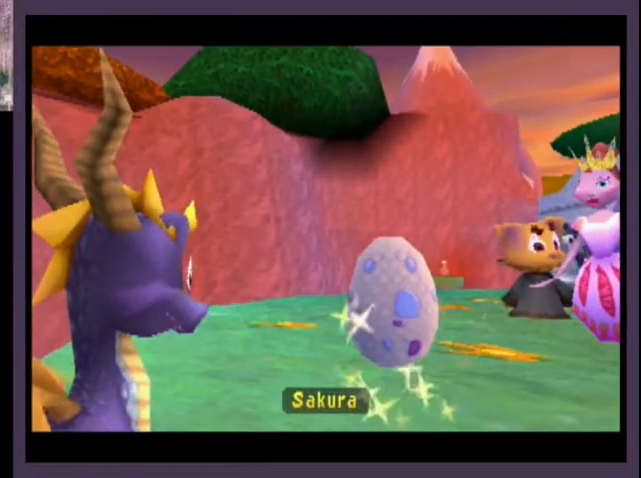
{"buttons": [], "left_stick": "center", "right_stick": "center", "events": []}
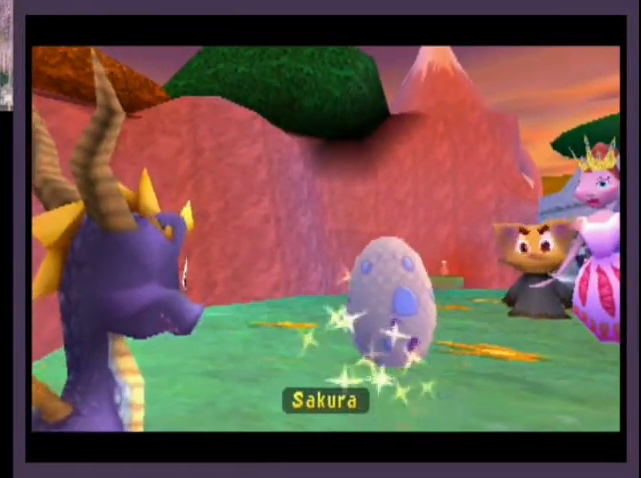
{"buttons": [], "left_stick": "center", "right_stick": "center", "events": []}
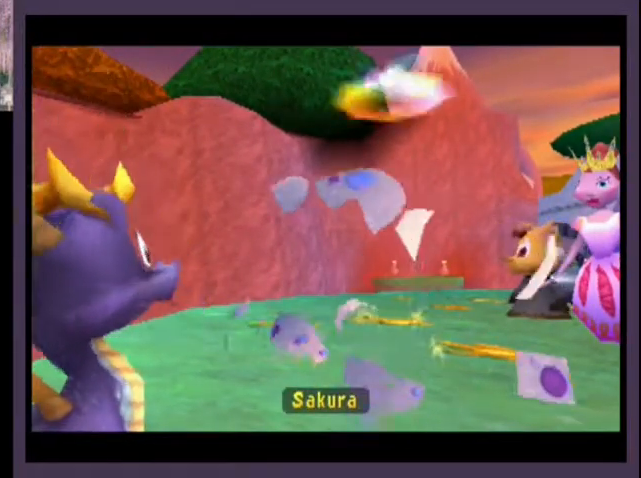
{"buttons": [], "left_stick": "center", "right_stick": "center", "events": []}